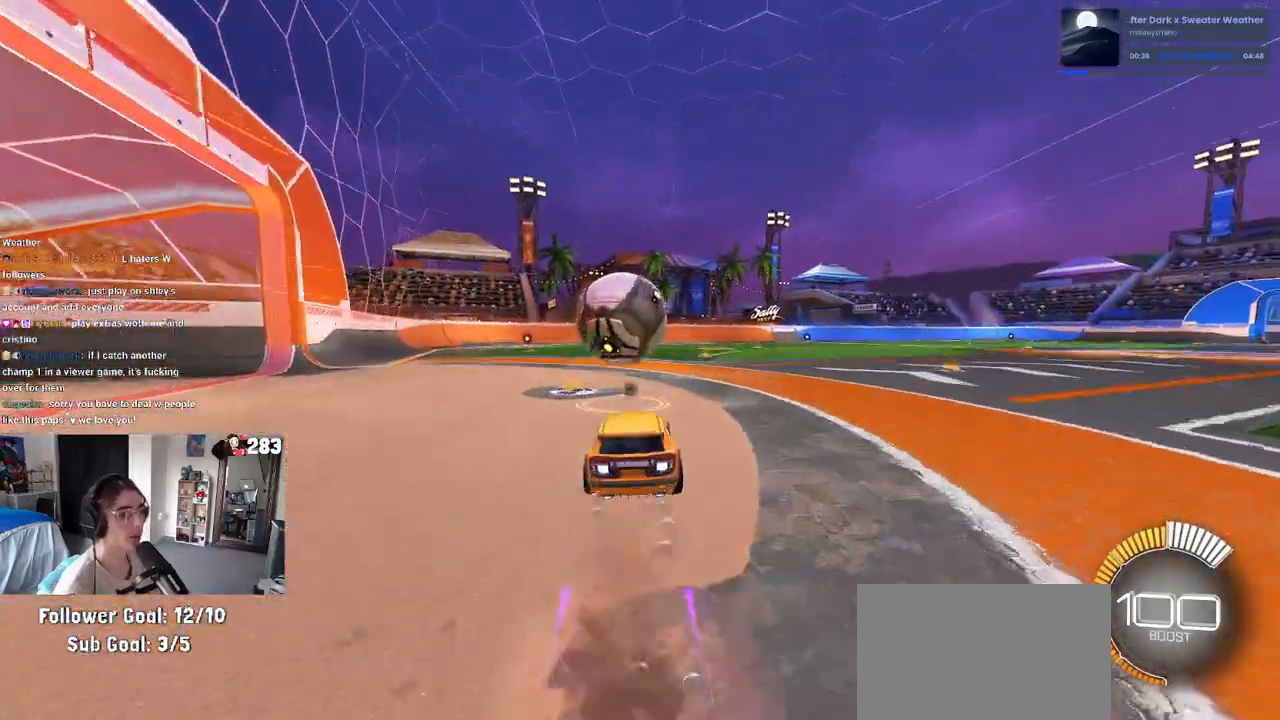
Gameplay with a controller (PlayStation layout); each line is a JSON object with the inputs held at the frame after it (dt_ms = milliseconds from this image to that frame). "events" lists button and stick changes between this image and that frame as [ms after this image, input, new state], when the widget could be followed in between.
{"dt_ms": 500, "buttons": ["L1", "R1", "R2"], "left_stick": "left", "right_stick": "center", "events": [[100, "CROSS", "up"], [117, "left_stick", "center"], [150, "CROSS", "down"], [183, "left_stick", "down"], [267, "L1", "down"], [317, "CROSS", "up"], [350, "left_stick", "left"]]}
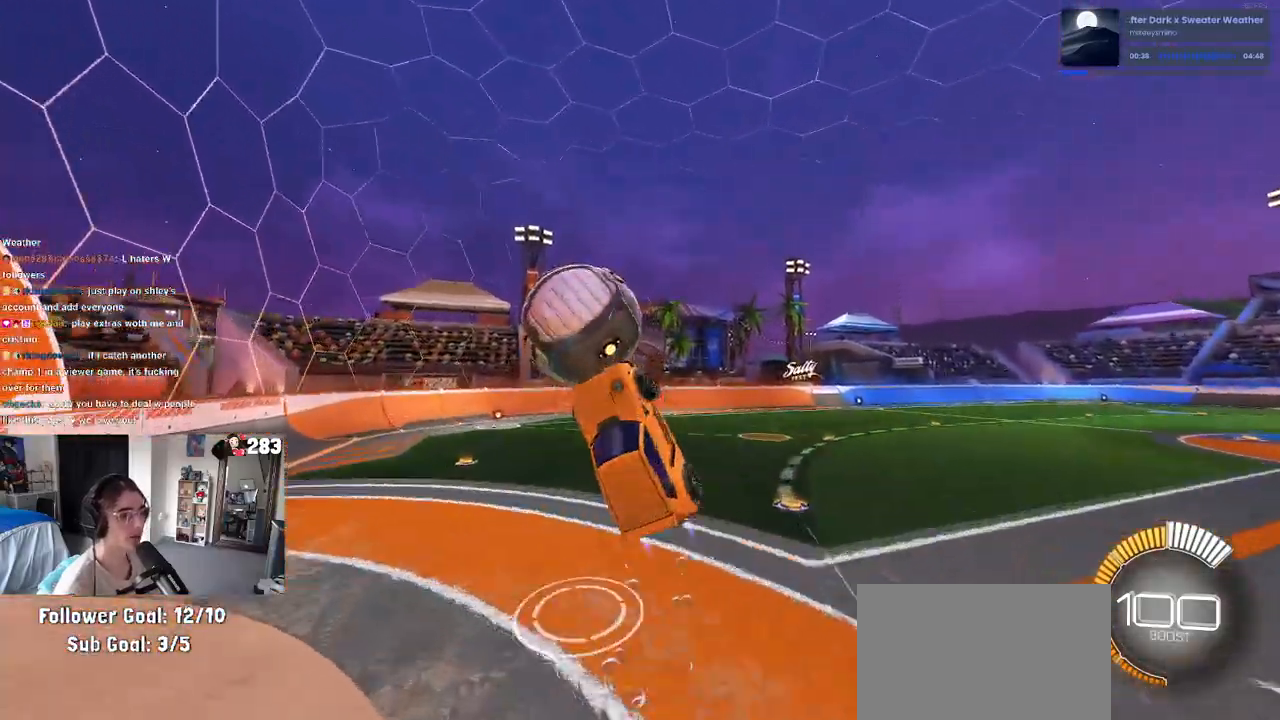
{"dt_ms": 500, "buttons": ["L1", "R2"], "left_stick": "up-left", "right_stick": "center", "events": [[50, "left_stick", "up-left"], [133, "R1", "up"]]}
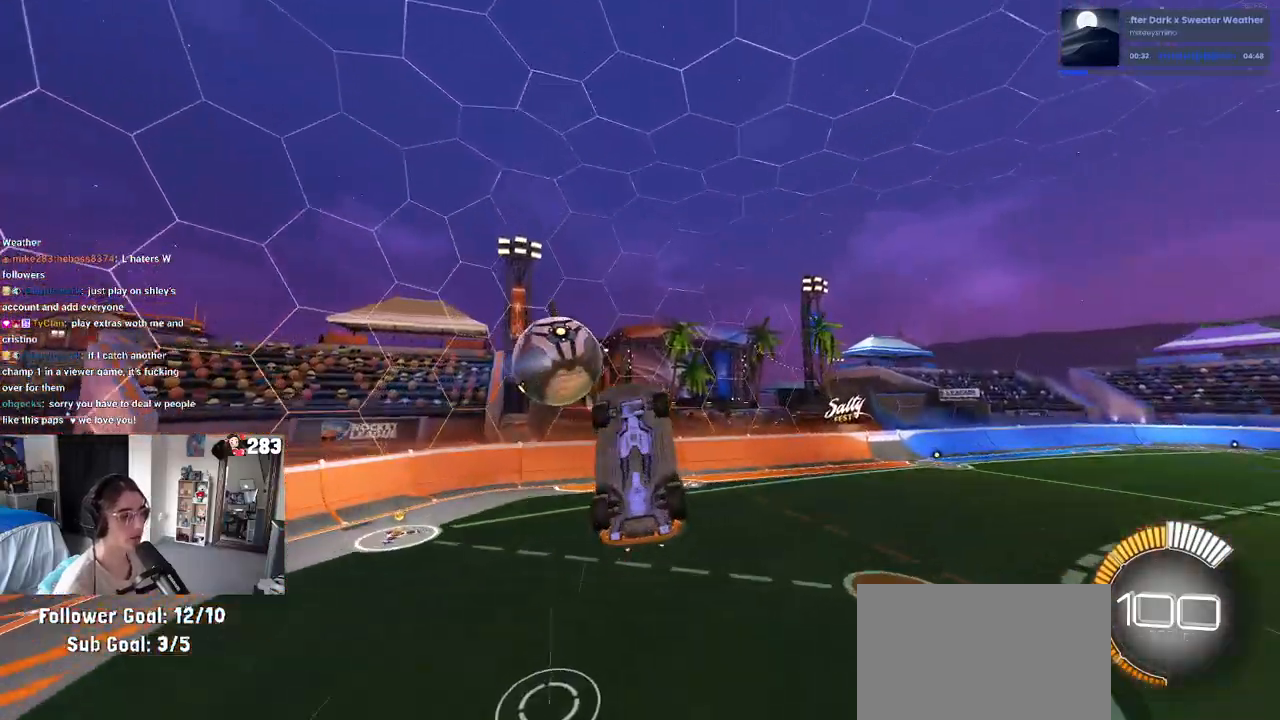
{"dt_ms": 500, "buttons": ["R2"], "left_stick": "left", "right_stick": "center", "events": [[433, "L1", "up"], [450, "left_stick", "left"]]}
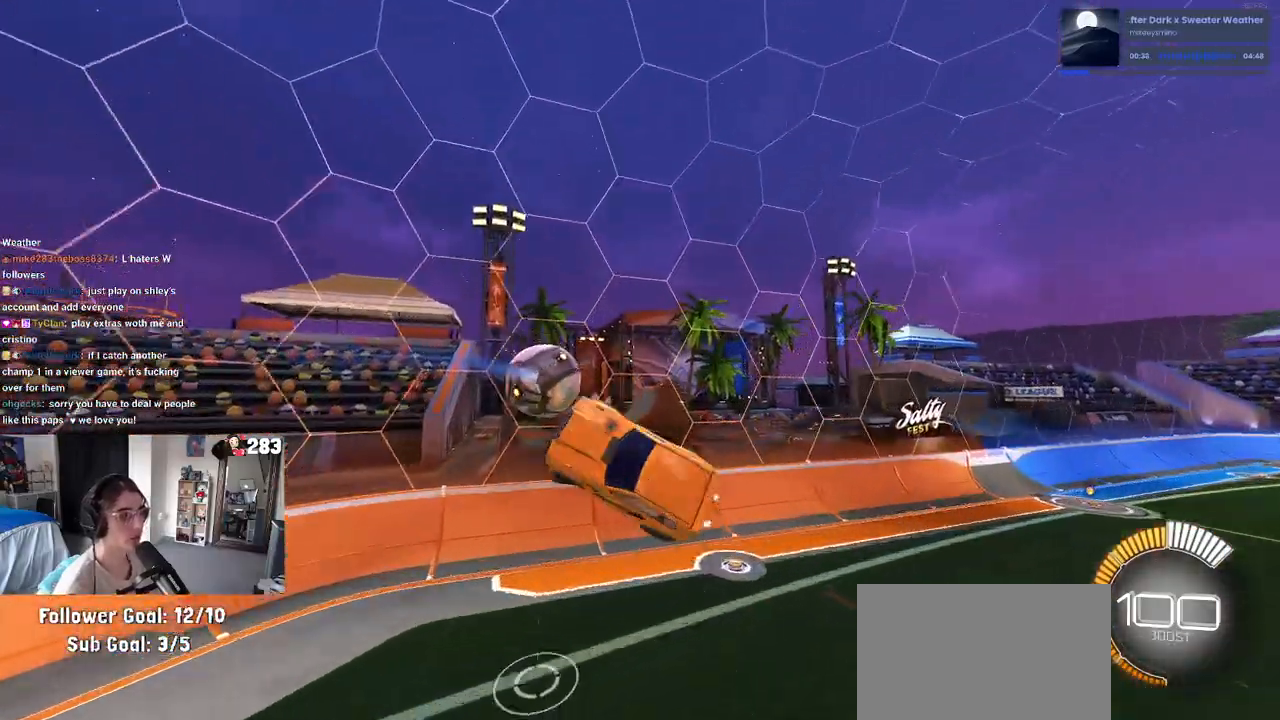
{"dt_ms": 500, "buttons": ["R1", "R2"], "left_stick": "center", "right_stick": "center", "events": [[83, "left_stick", "center"], [183, "left_stick", "up-right"], [250, "R1", "down"], [250, "left_stick", "right"], [283, "SQUARE", "down"], [400, "SQUARE", "up"], [467, "left_stick", "center"]]}
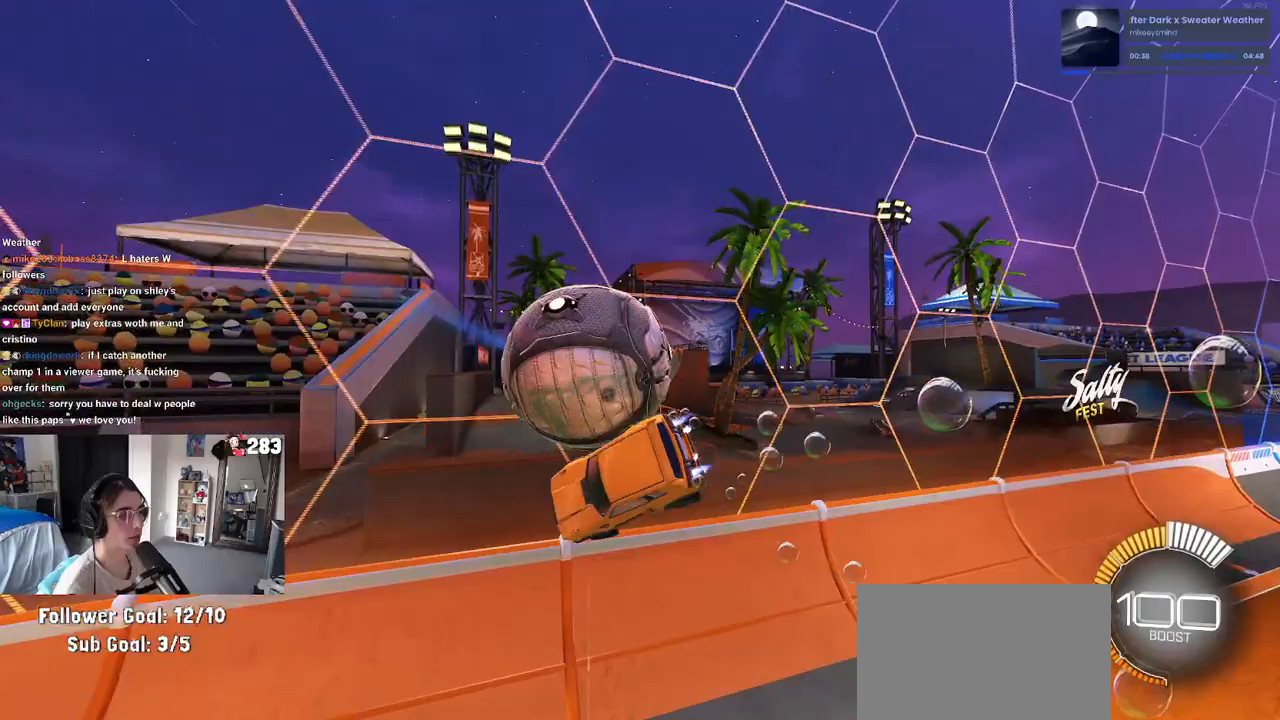
{"dt_ms": 500, "buttons": ["R2"], "left_stick": "left", "right_stick": "center", "events": [[117, "left_stick", "left"], [133, "TRIANGLE", "down"], [267, "TRIANGLE", "up"], [350, "R1", "up"]]}
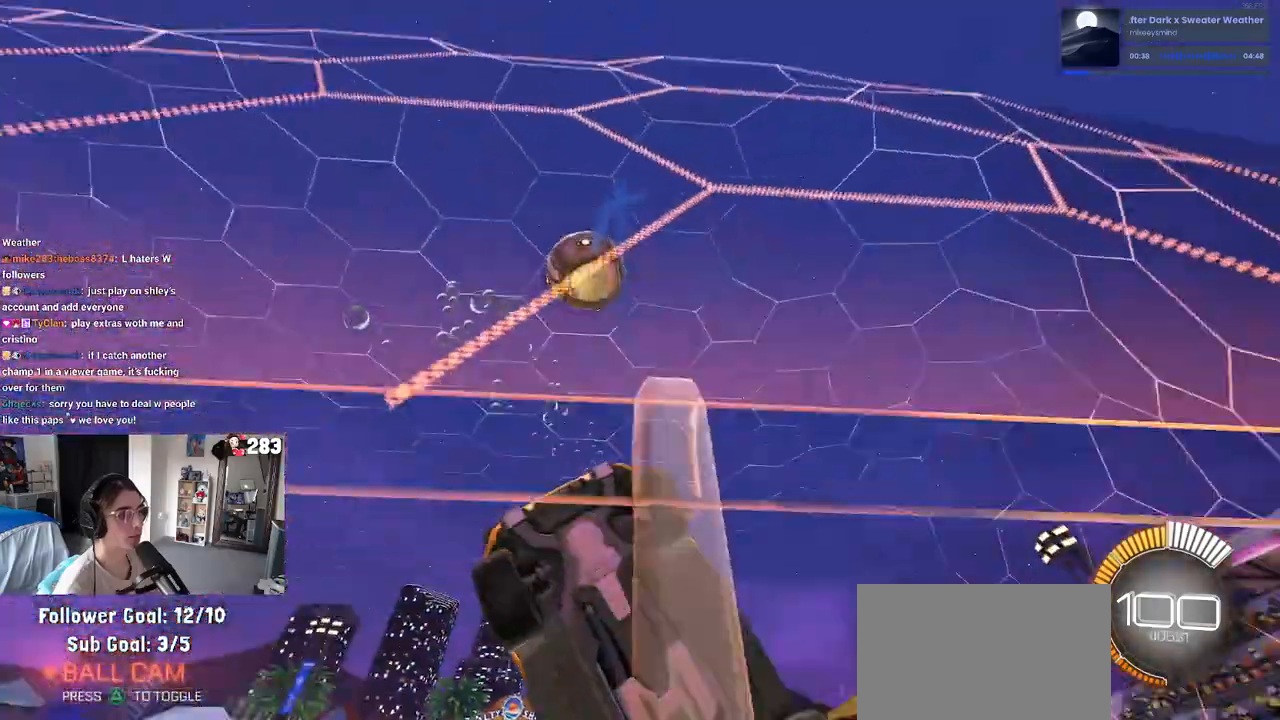
{"dt_ms": 500, "buttons": ["R2"], "left_stick": "left", "right_stick": "center", "events": [[167, "L2", "down"], [167, "R2", "up"], [333, "R2", "down"], [367, "L2", "up"]]}
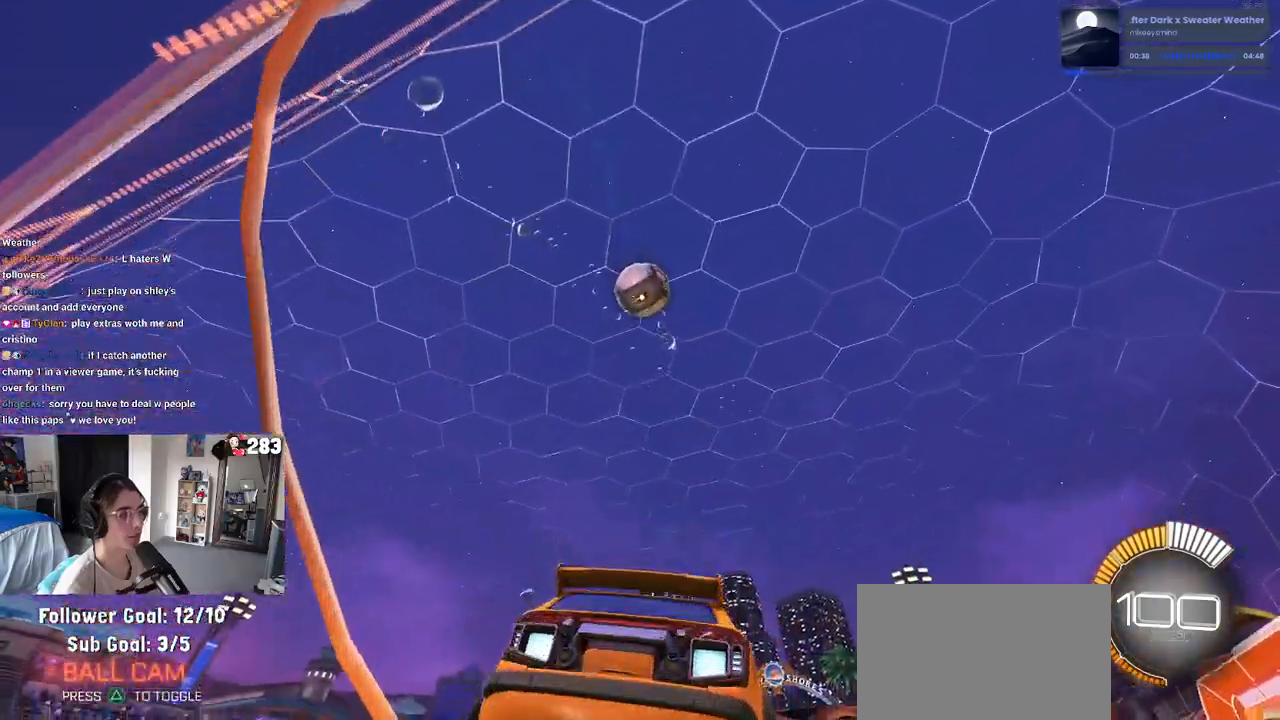
{"dt_ms": 500, "buttons": ["R2"], "left_stick": "center", "right_stick": "center", "events": [[133, "R2", "up"], [233, "L2", "down"], [233, "left_stick", "center"], [283, "R2", "down"], [367, "L2", "up"]]}
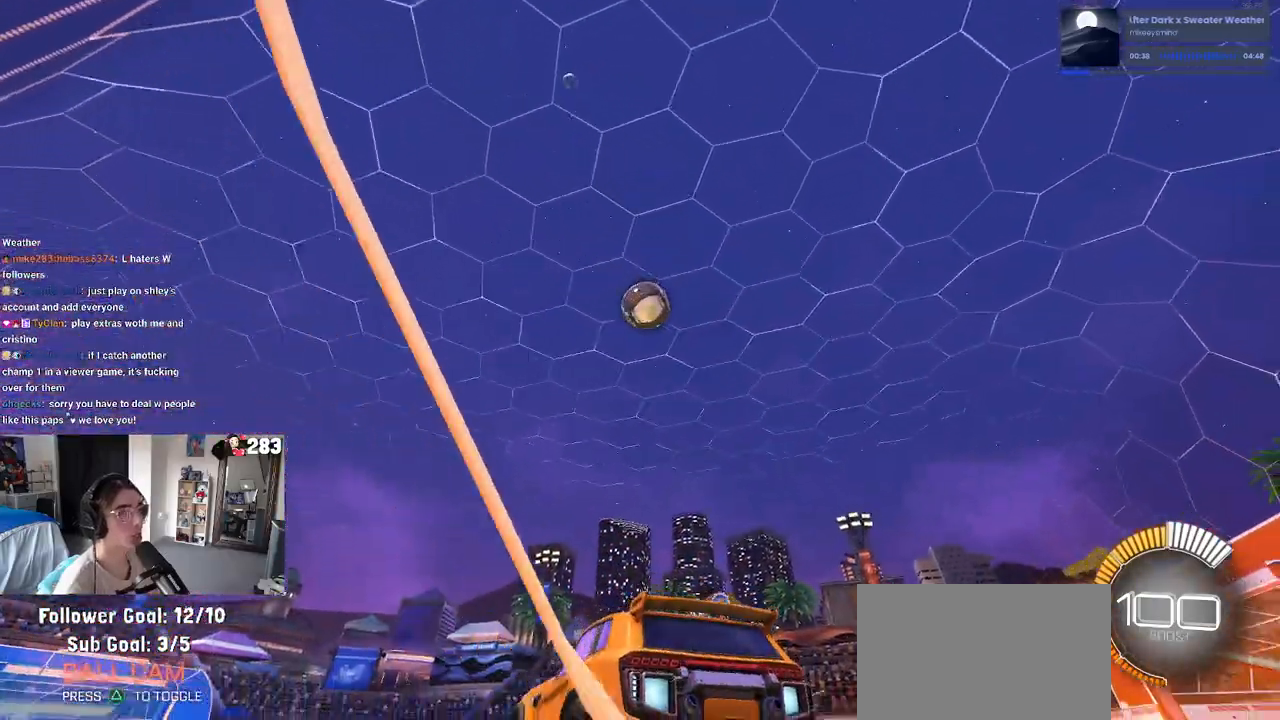
{"dt_ms": 500, "buttons": ["R2"], "left_stick": "right", "right_stick": "center", "events": [[417, "left_stick", "right"]]}
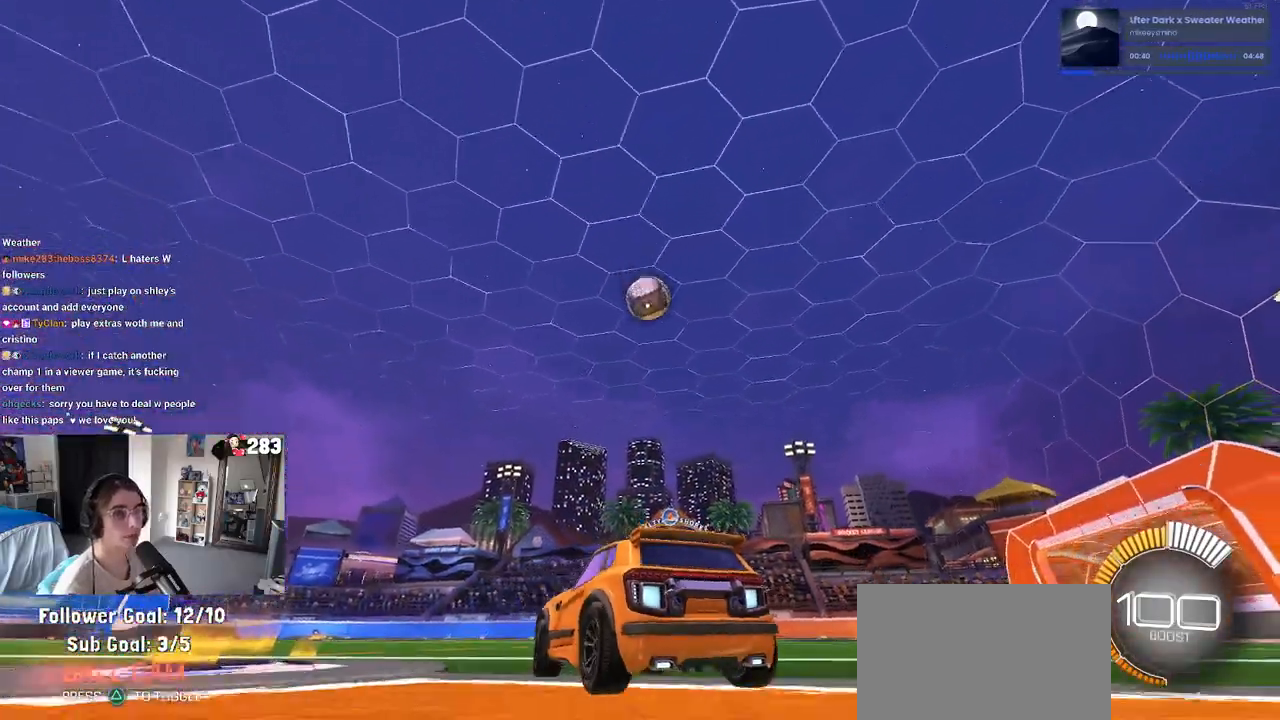
{"dt_ms": 500, "buttons": ["R1", "R2"], "left_stick": "center", "right_stick": "center", "events": [[133, "left_stick", "center"], [283, "R1", "down"]]}
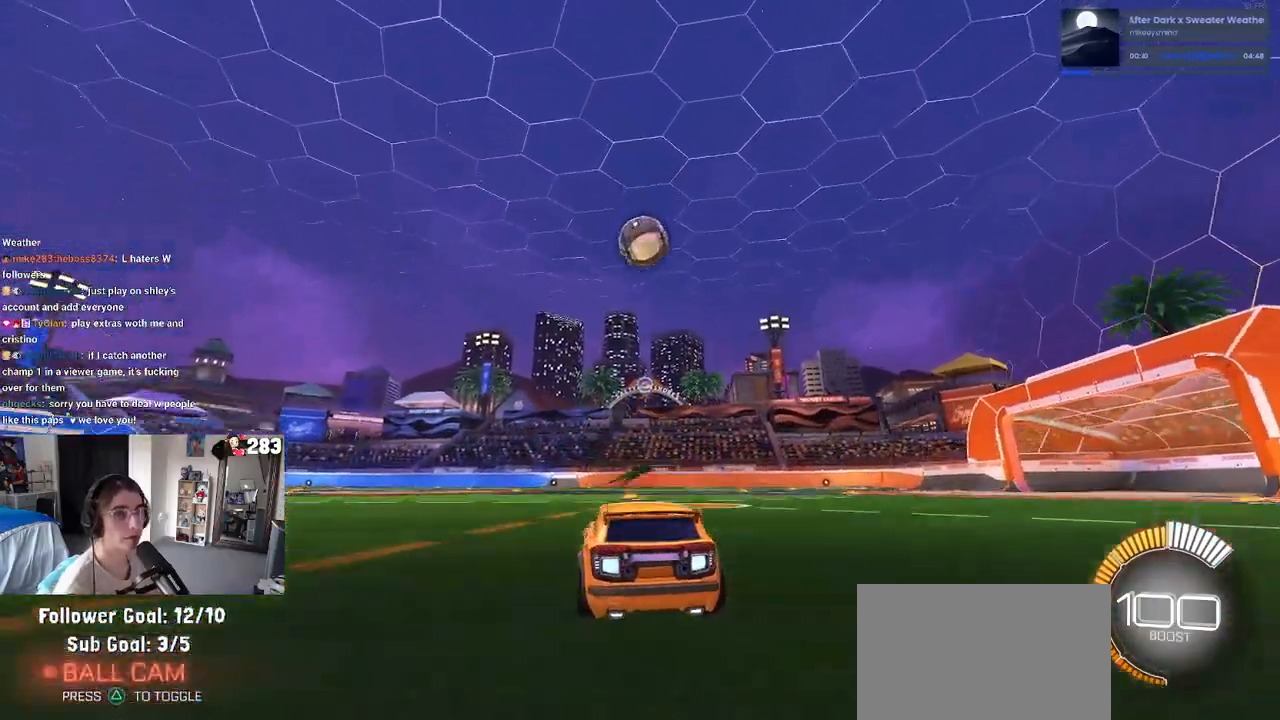
{"dt_ms": 500, "buttons": ["R1", "R2"], "left_stick": "right", "right_stick": "center", "events": [[417, "left_stick", "right"]]}
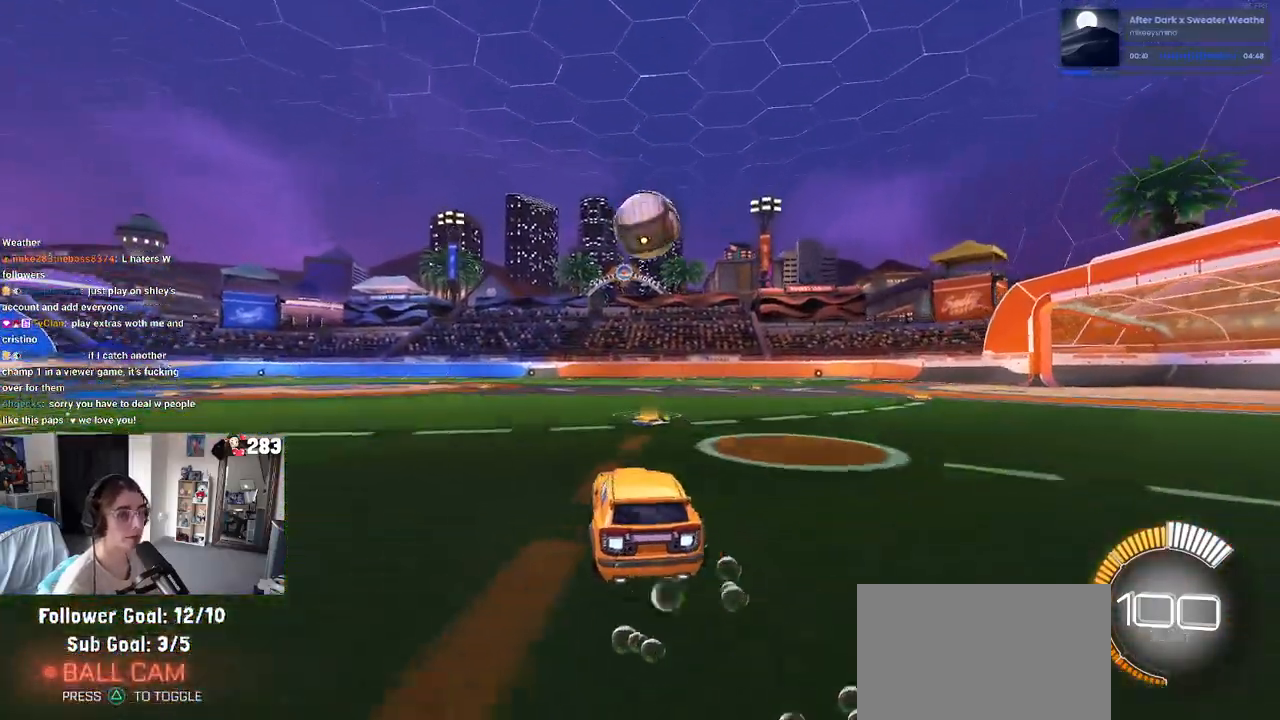
{"dt_ms": 500, "buttons": ["CROSS", "R1", "R2"], "left_stick": "center", "right_stick": "center", "events": [[17, "left_stick", "center"], [267, "left_stick", "down"], [283, "CROSS", "down"], [433, "CROSS", "up"], [433, "left_stick", "center"], [483, "CROSS", "down"]]}
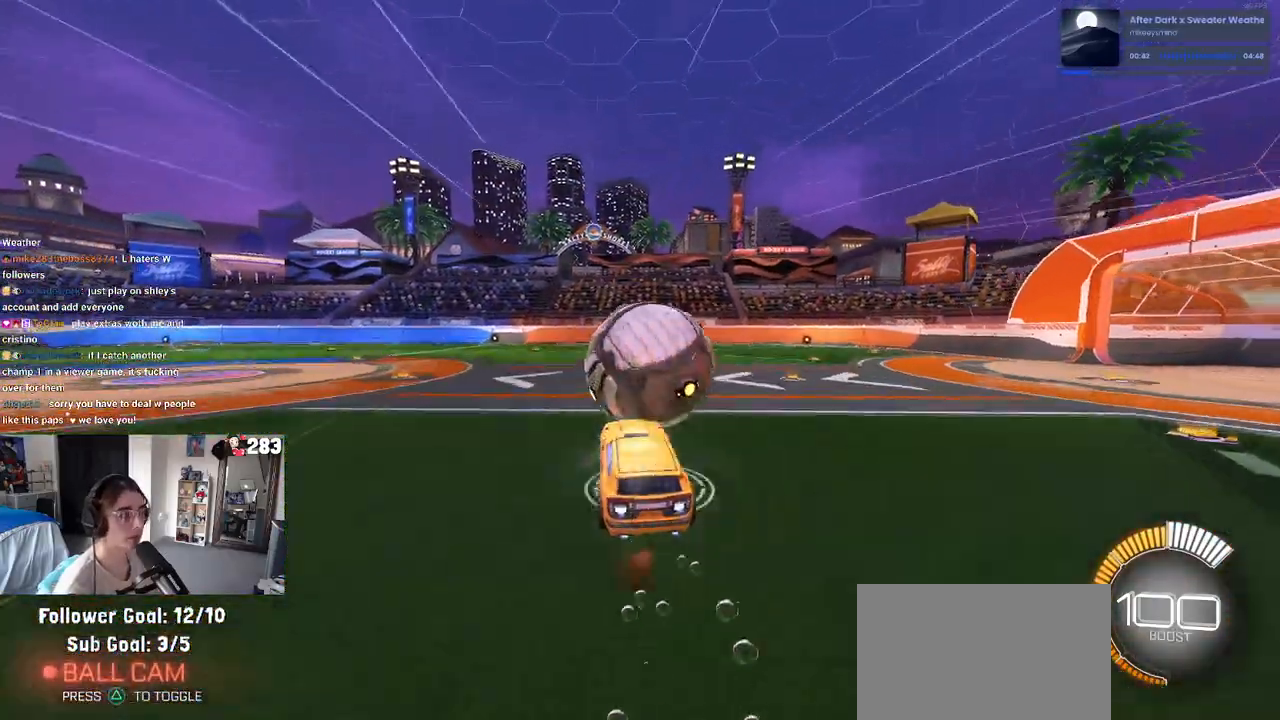
{"dt_ms": 500, "buttons": ["L1", "R2"], "left_stick": "left", "right_stick": "center", "events": [[67, "left_stick", "right"], [100, "L1", "down"], [150, "CROSS", "up"], [150, "left_stick", "up"], [267, "left_stick", "center"], [333, "left_stick", "left"], [433, "R1", "up"]]}
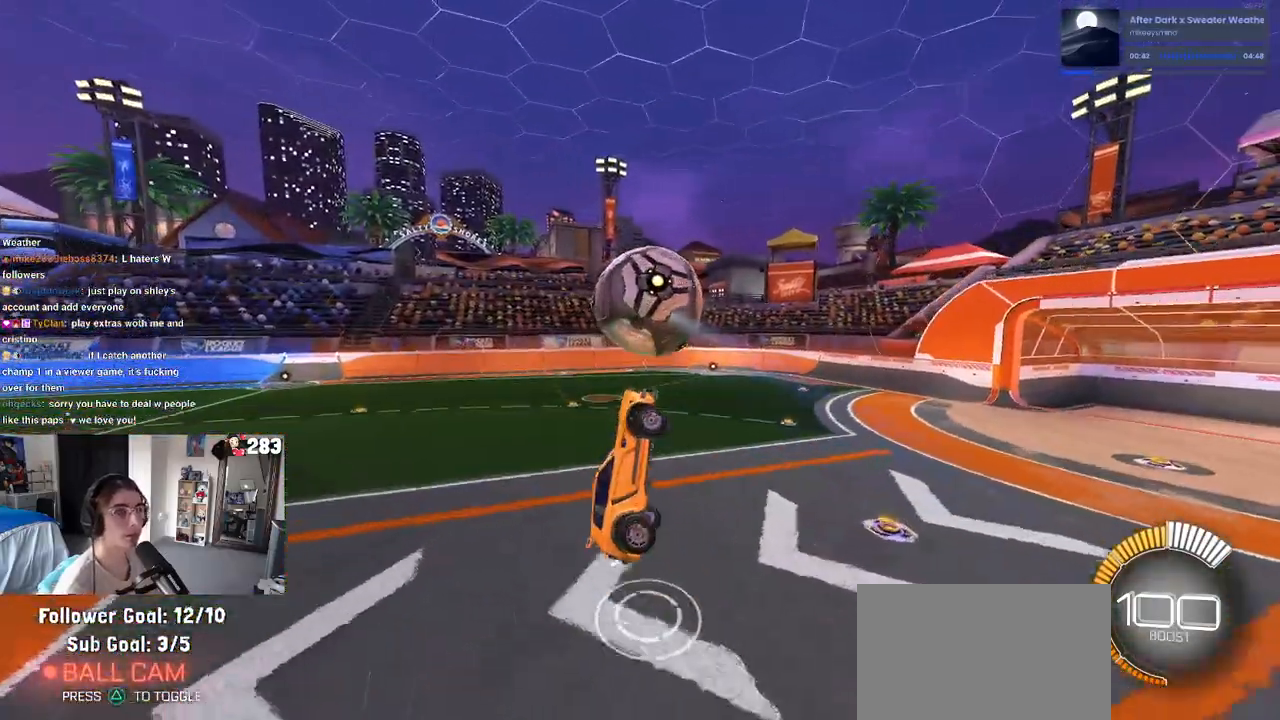
{"dt_ms": 500, "buttons": ["L1", "R1", "R2"], "left_stick": "down-right", "right_stick": "center", "events": [[283, "R1", "down"], [350, "left_stick", "down"], [400, "left_stick", "down-right"]]}
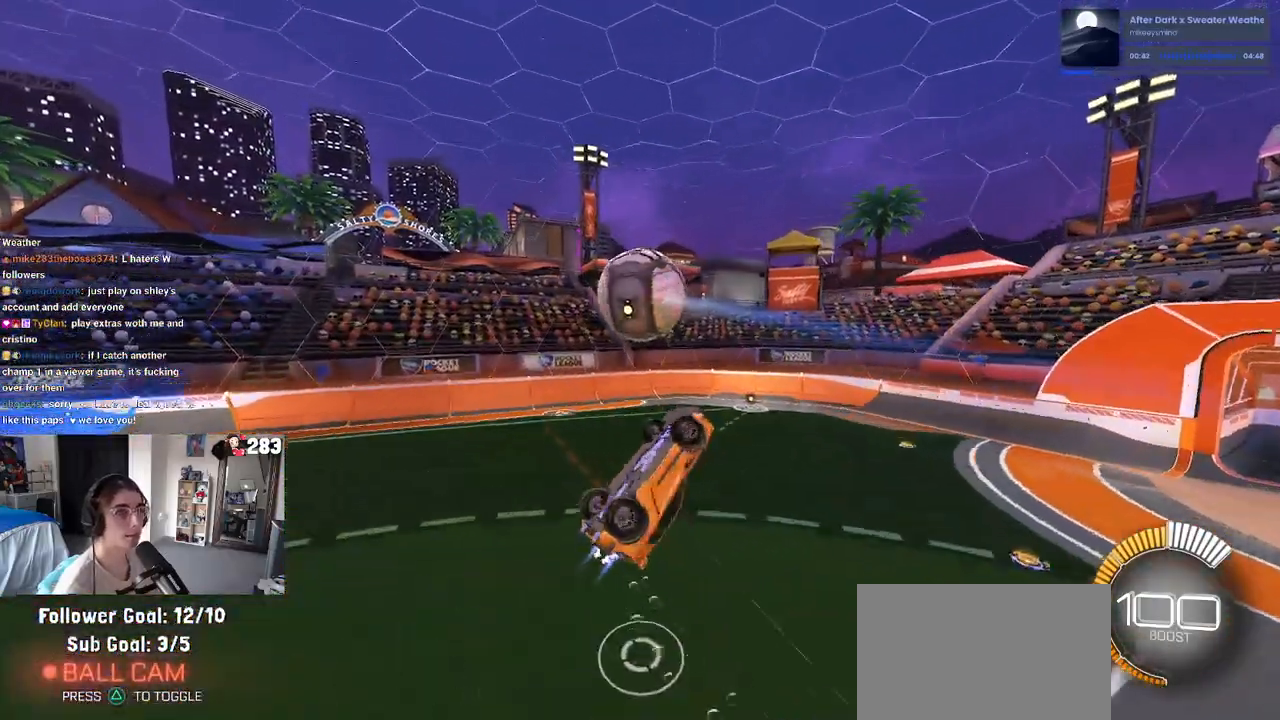
{"dt_ms": 500, "buttons": ["L1", "R2"], "left_stick": "left", "right_stick": "center", "events": [[83, "left_stick", "up-right"], [167, "left_stick", "up-left"], [300, "R1", "up"], [433, "left_stick", "left"]]}
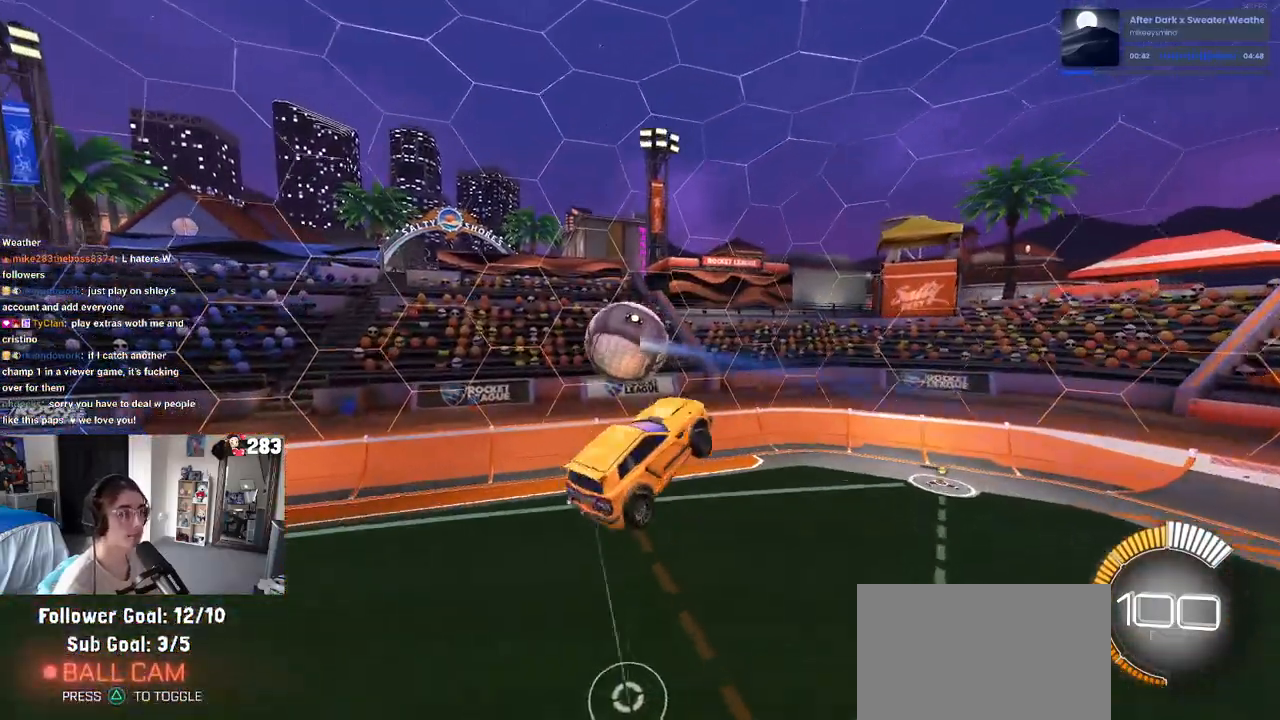
{"dt_ms": 500, "buttons": ["R2"], "left_stick": "down", "right_stick": "center", "events": [[17, "left_stick", "down-left"], [217, "left_stick", "down"], [467, "L1", "up"]]}
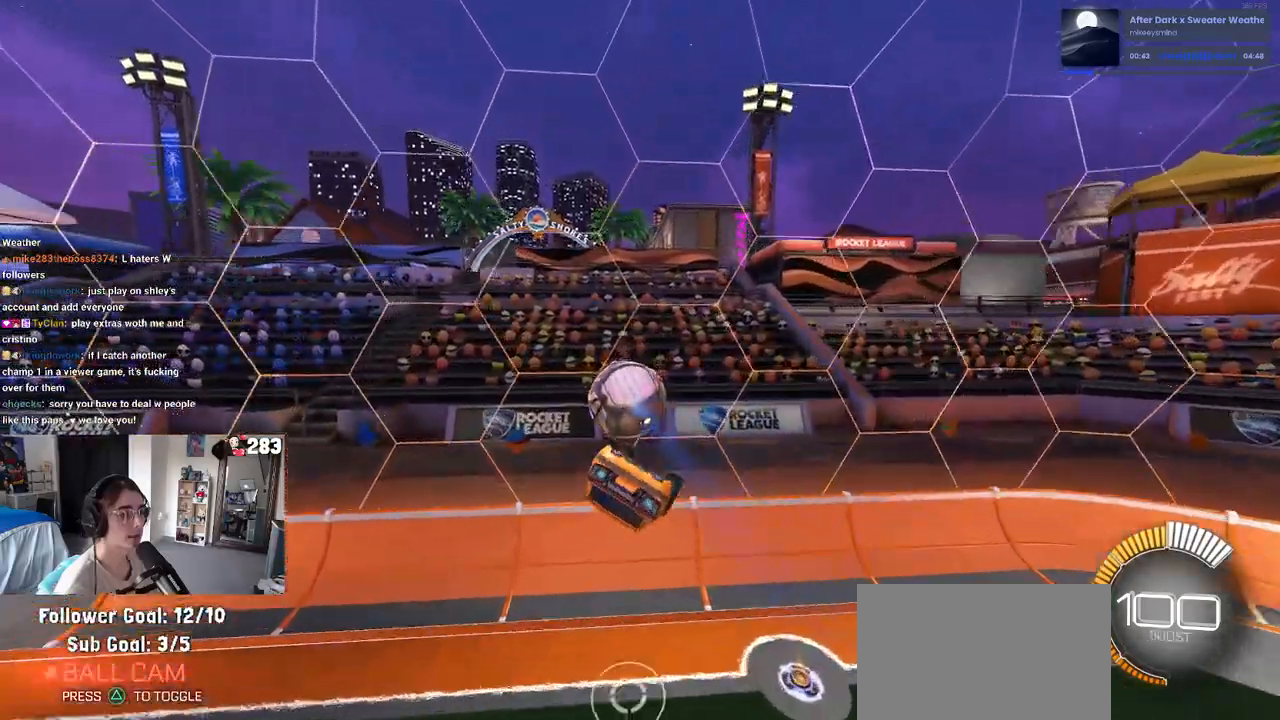
{"dt_ms": 500, "buttons": ["R1", "R2"], "left_stick": "right", "right_stick": "center", "events": [[67, "R1", "down"], [100, "left_stick", "center"], [450, "left_stick", "right"]]}
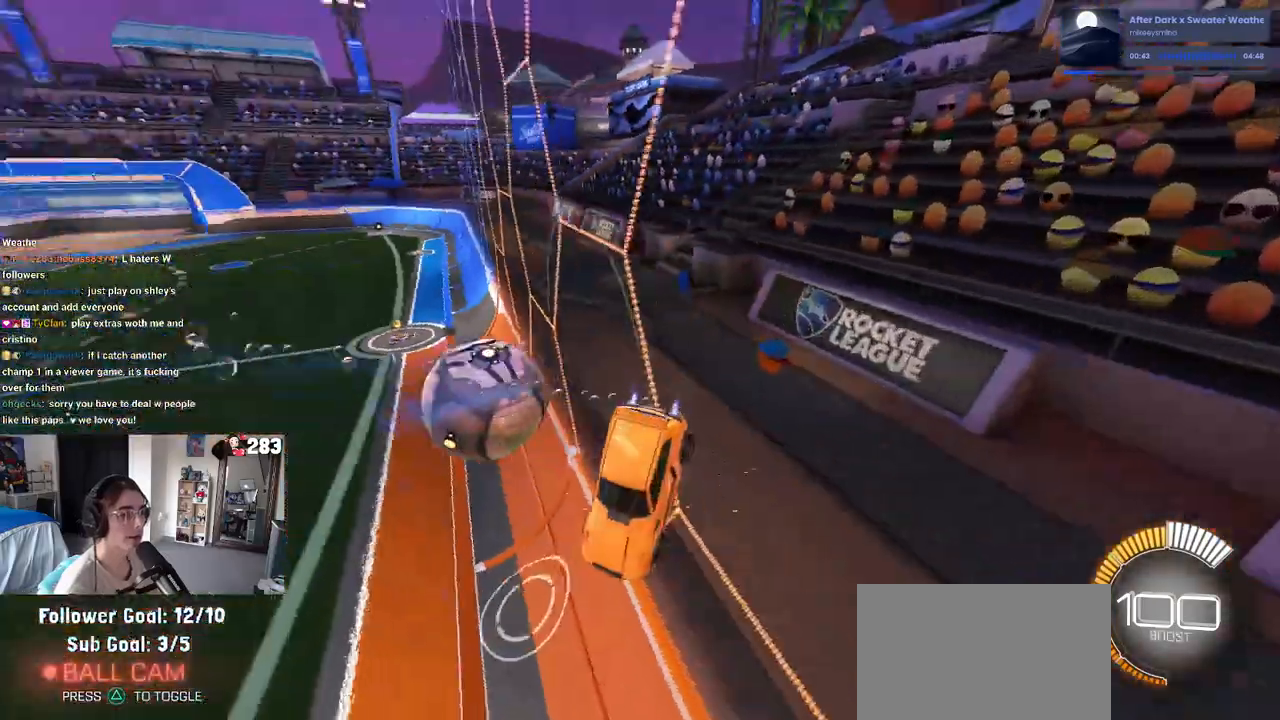
{"dt_ms": 500, "buttons": ["R1", "R2"], "left_stick": "right", "right_stick": "center", "events": [[200, "R1", "up"], [350, "left_stick", "center"], [433, "R1", "down"], [450, "left_stick", "right"]]}
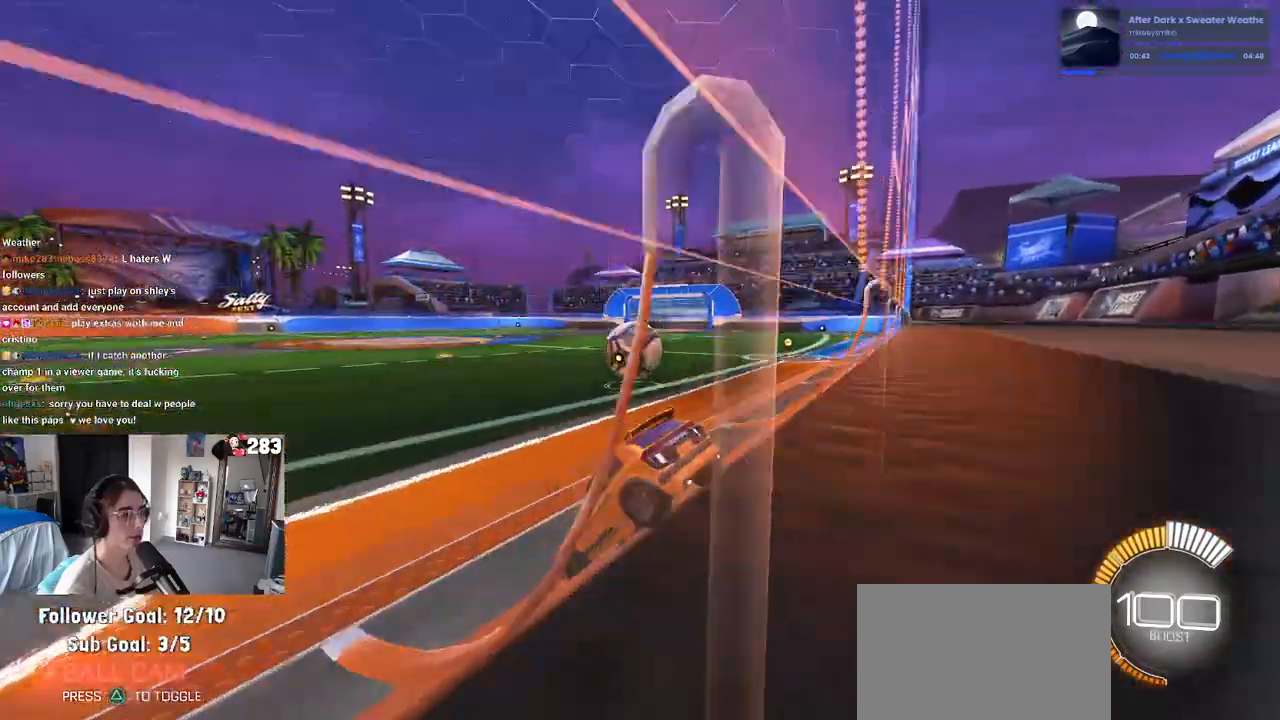
{"dt_ms": 500, "buttons": ["R1", "R2"], "left_stick": "center", "right_stick": "center", "events": [[417, "left_stick", "center"]]}
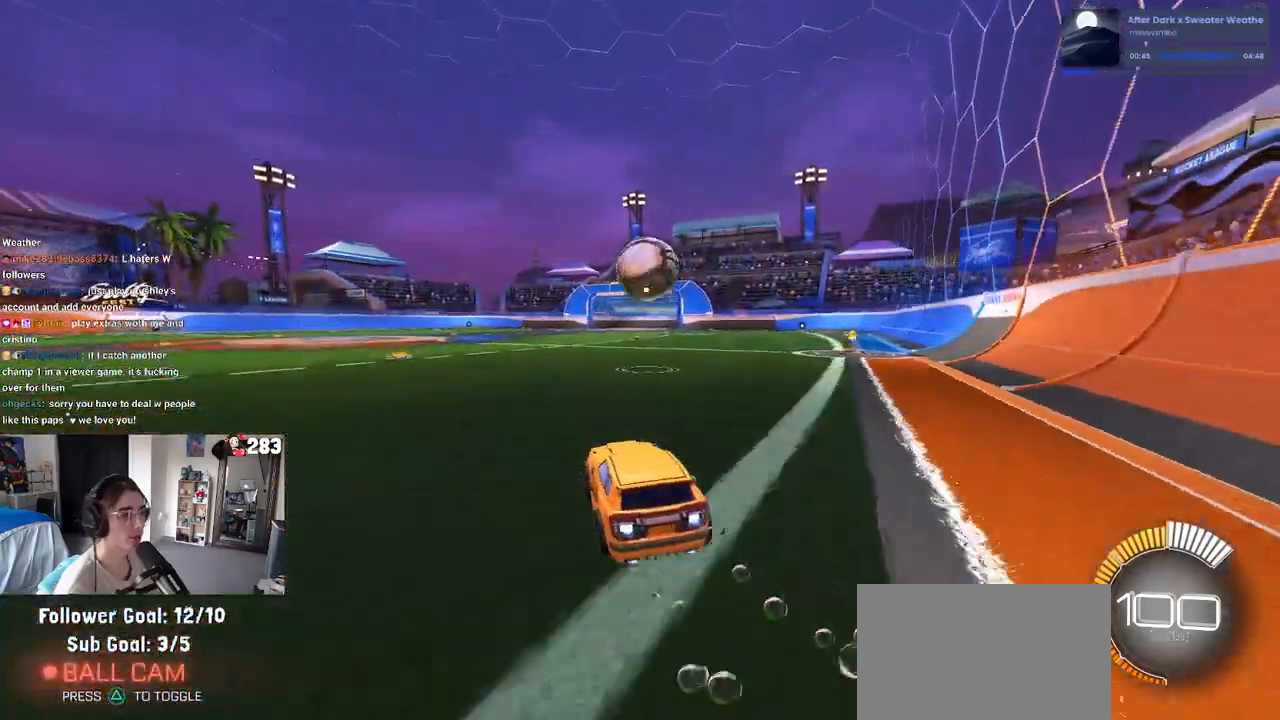
{"dt_ms": 500, "buttons": ["R2"], "left_stick": "center", "right_stick": "center", "events": [[333, "R1", "up"]]}
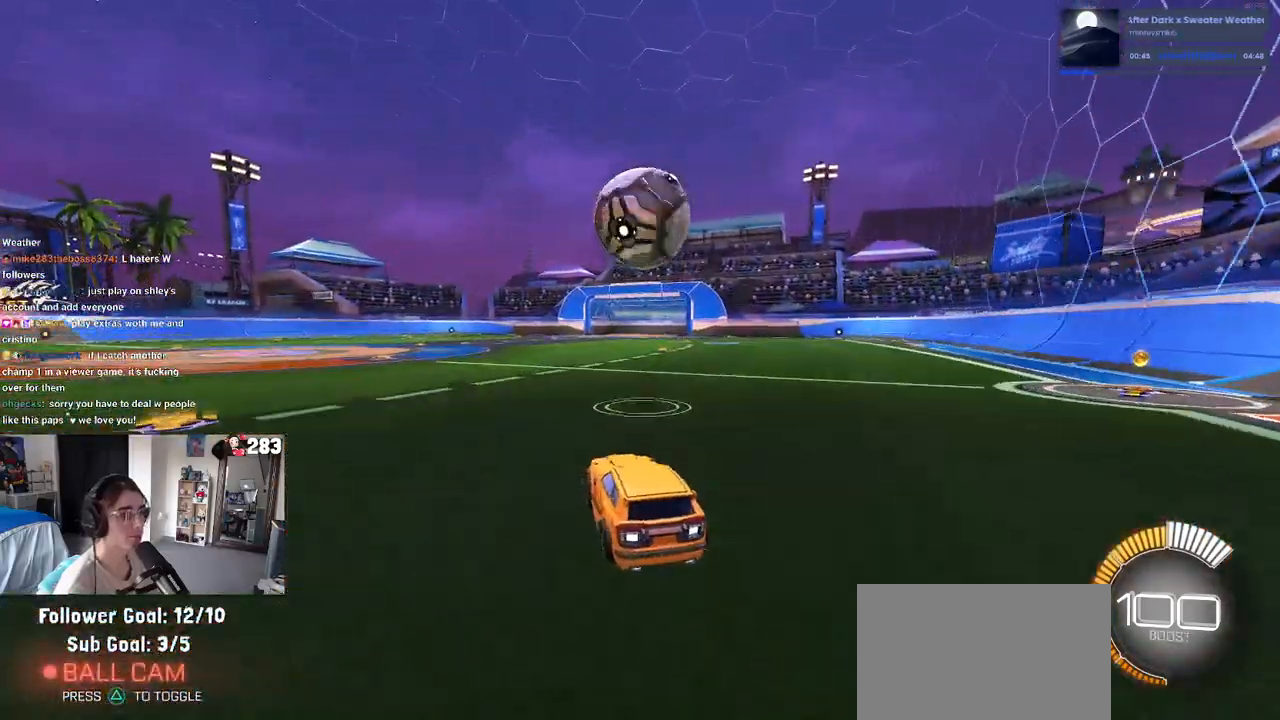
{"dt_ms": 500, "buttons": ["CROSS", "L1", "R1", "R2"], "left_stick": "down", "right_stick": "center", "events": [[50, "left_stick", "down-right"], [100, "CROSS", "down"], [267, "left_stick", "center"], [283, "CROSS", "up"], [350, "CROSS", "down"], [350, "R1", "down"], [383, "left_stick", "down"], [467, "L1", "down"]]}
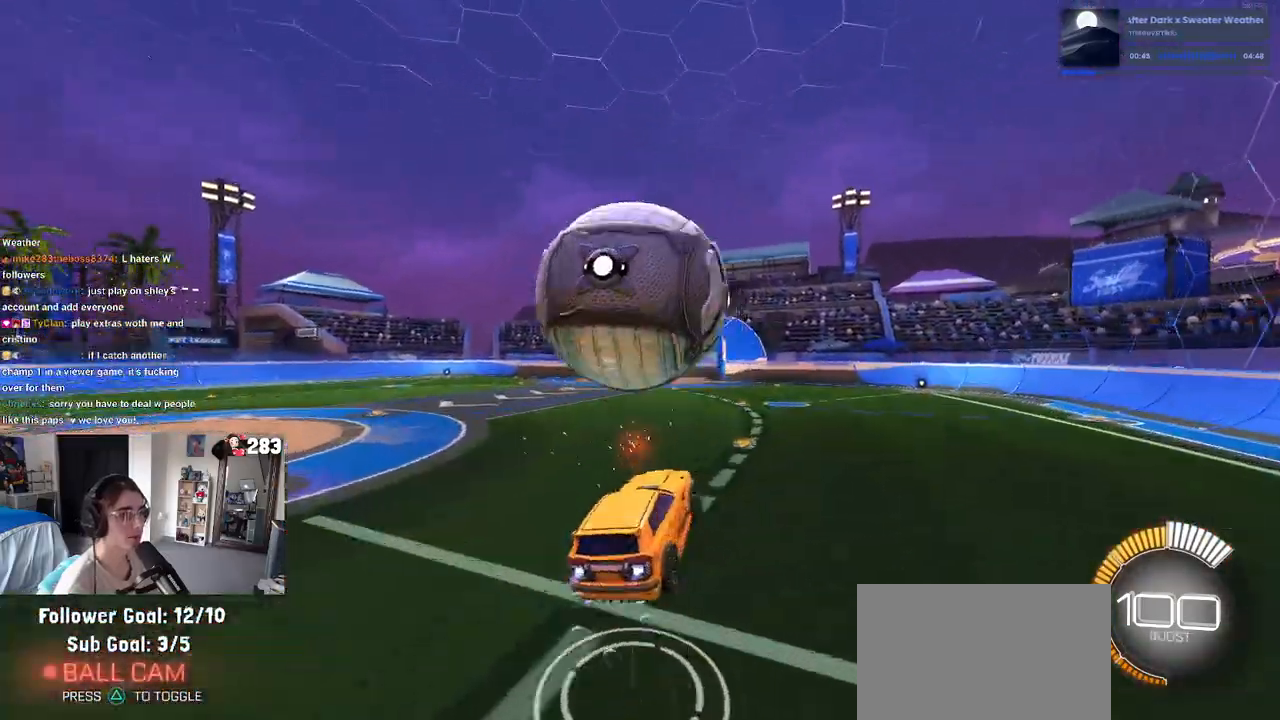
{"dt_ms": 500, "buttons": ["L1", "R2"], "left_stick": "up", "right_stick": "center", "events": [[33, "CROSS", "up"], [50, "left_stick", "down-right"], [167, "left_stick", "right"], [183, "R1", "up"], [283, "left_stick", "up-right"], [400, "left_stick", "up"]]}
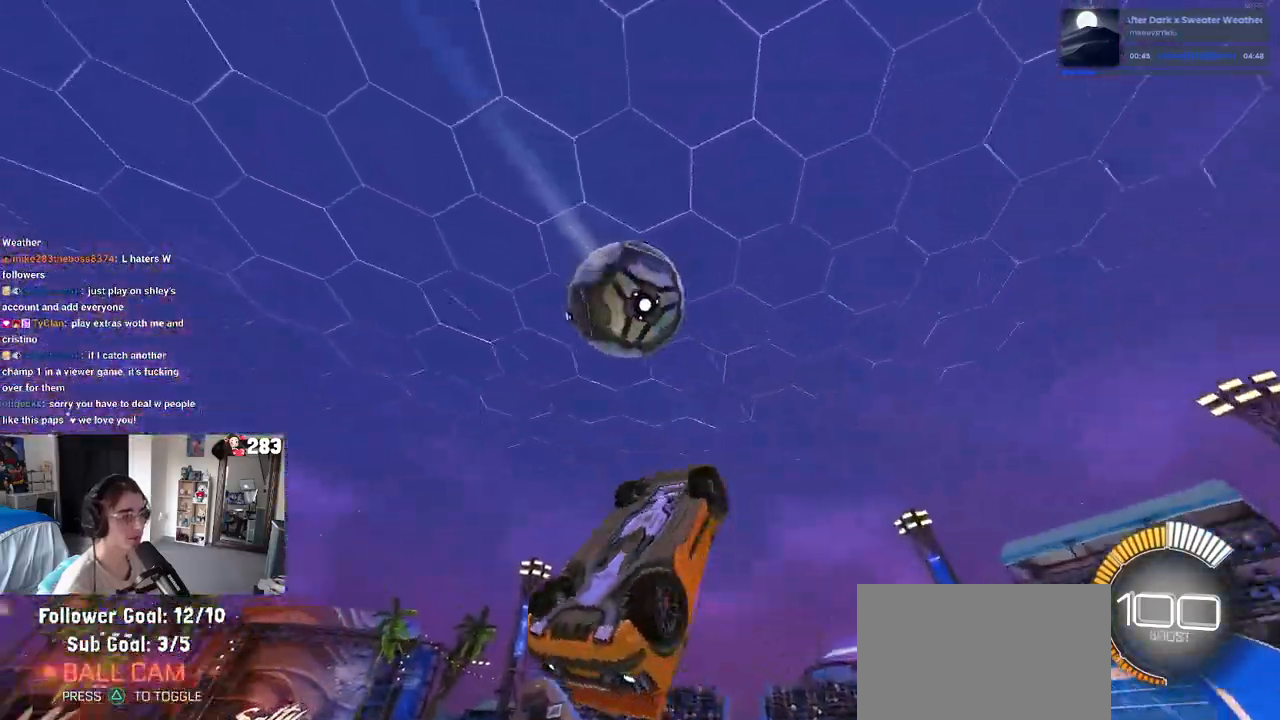
{"dt_ms": 500, "buttons": ["L1", "R1"], "left_stick": "center", "right_stick": "center", "events": [[17, "R1", "down"], [50, "left_stick", "up-left"], [133, "R2", "up"], [217, "left_stick", "left"], [500, "left_stick", "center"]]}
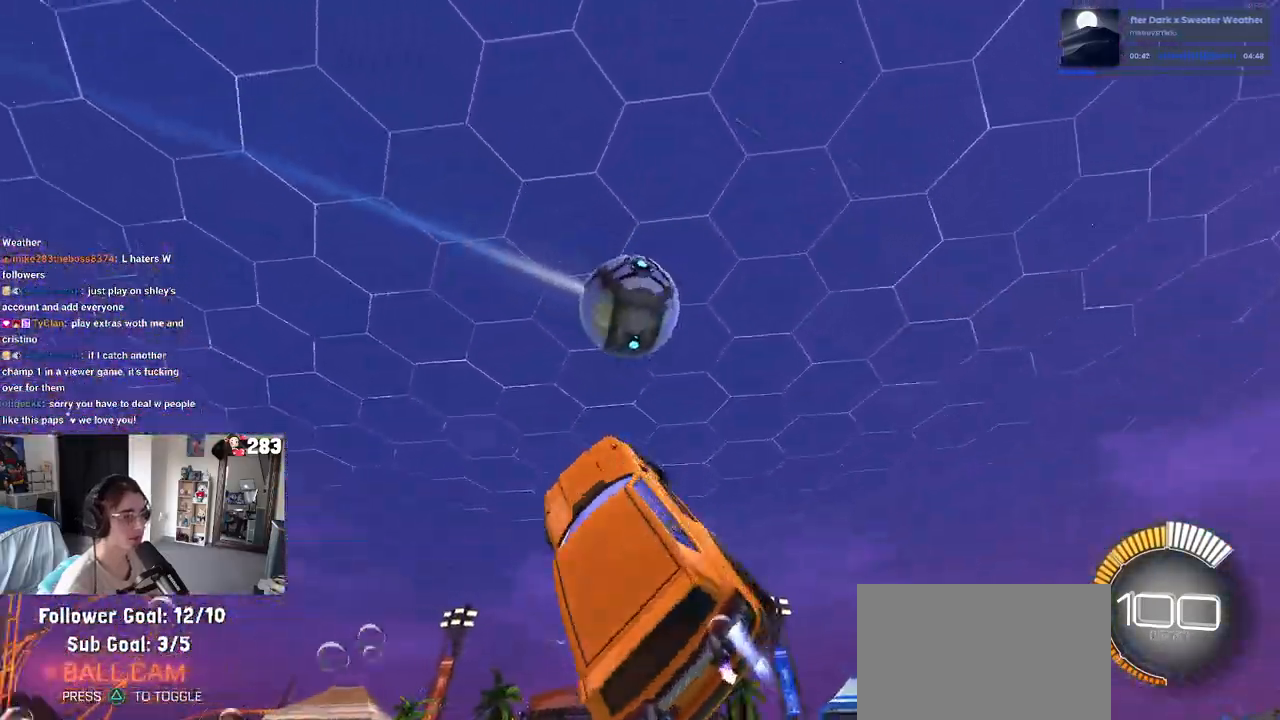
{"dt_ms": 500, "buttons": ["L1", "R1"], "left_stick": "down-right", "right_stick": "center", "events": [[33, "left_stick", "right"], [167, "left_stick", "up-right"], [300, "left_stick", "center"], [350, "left_stick", "left"], [467, "left_stick", "down-right"]]}
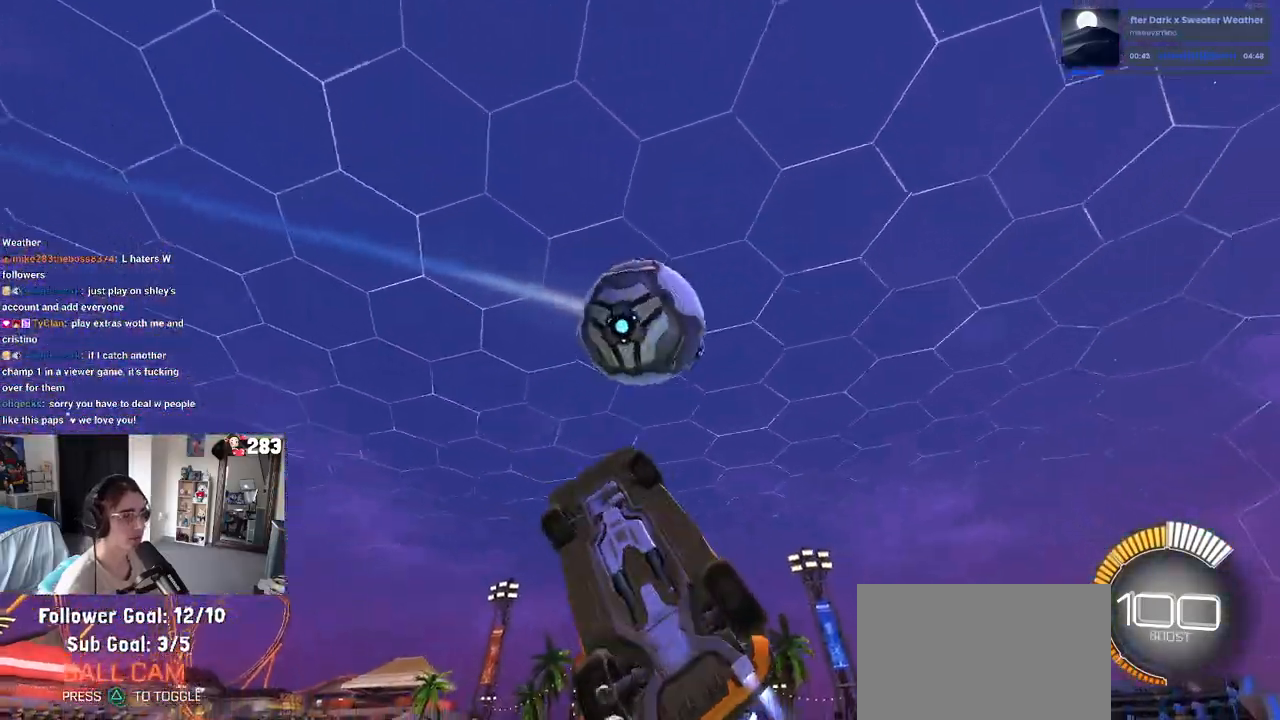
{"dt_ms": 500, "buttons": ["L1"], "left_stick": "up-right", "right_stick": "center", "events": [[400, "left_stick", "up-right"], [500, "R1", "up"]]}
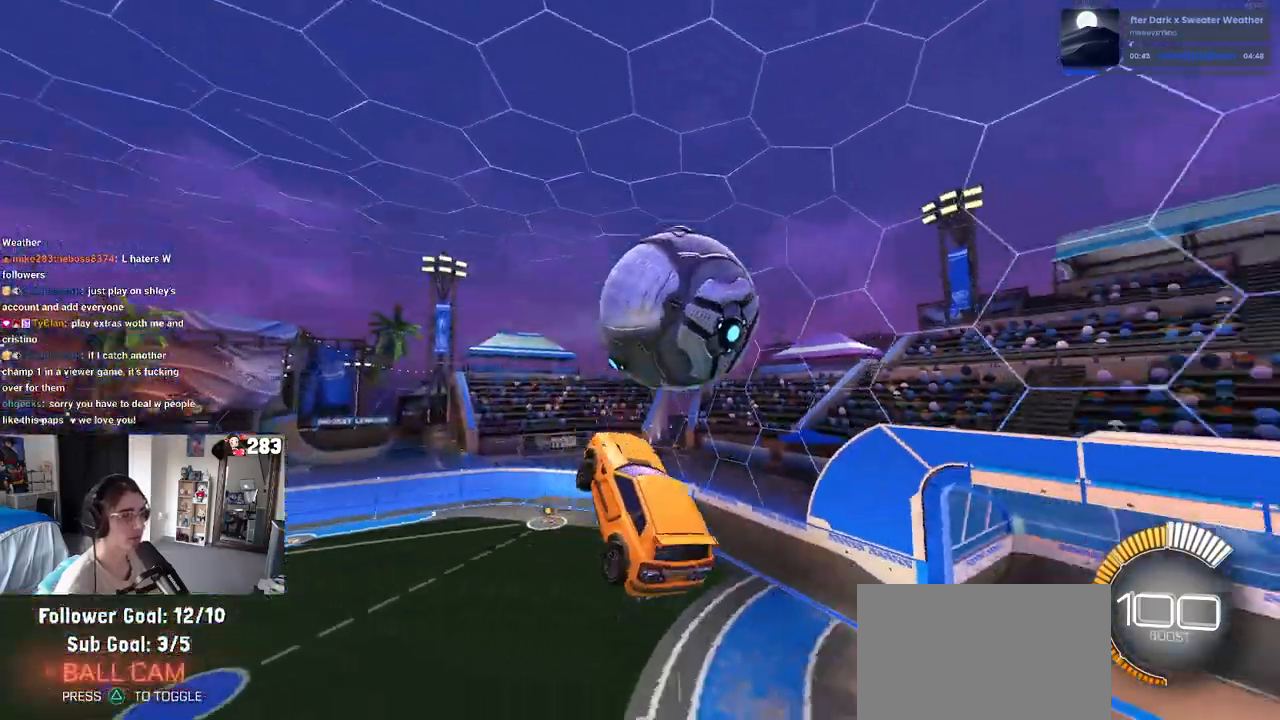
{"dt_ms": 500, "buttons": ["SQUARE", "R1"], "left_stick": "down-right", "right_stick": "center", "events": [[200, "left_stick", "center"], [267, "R1", "down"], [300, "left_stick", "right"], [383, "left_stick", "down-right"], [483, "L1", "up"], [500, "SQUARE", "down"]]}
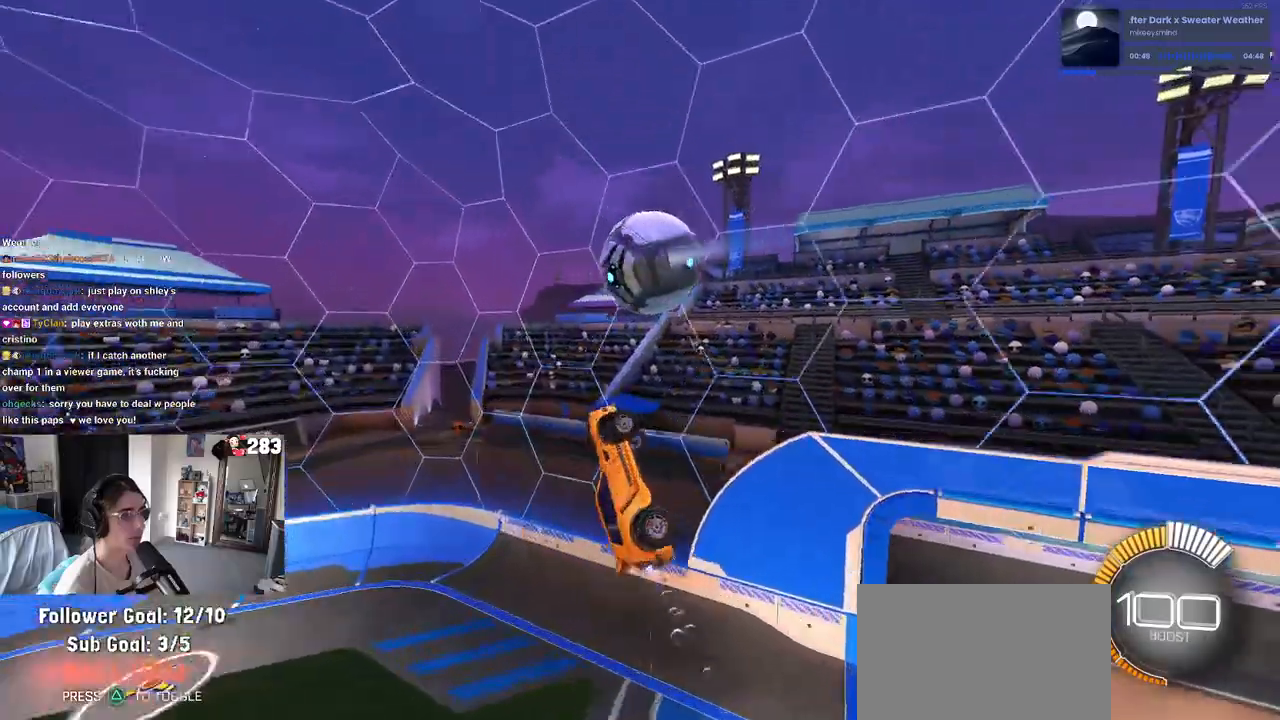
{"dt_ms": 500, "buttons": ["R1", "R2"], "left_stick": "up-left", "right_stick": "center", "events": [[283, "left_stick", "up-right"], [350, "left_stick", "up-left"], [467, "SQUARE", "up"], [483, "R2", "down"]]}
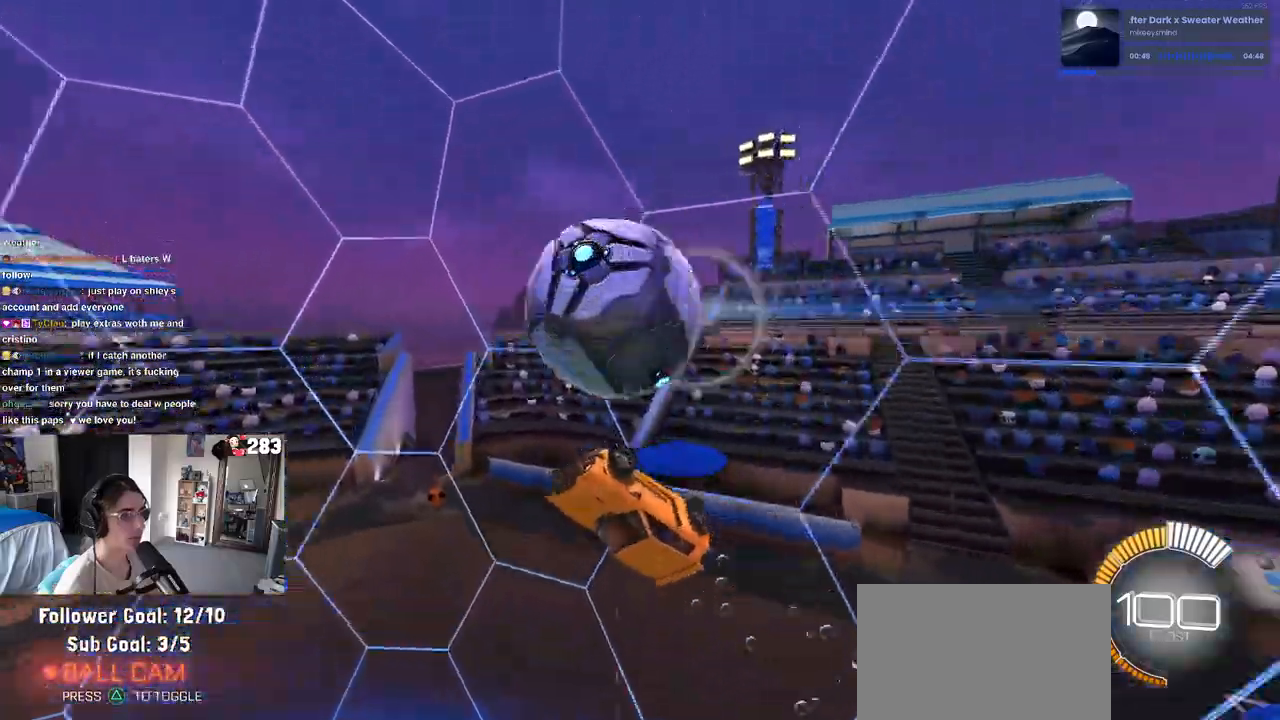
{"dt_ms": 1000, "buttons": ["R2"], "left_stick": "left", "right_stick": "center"}
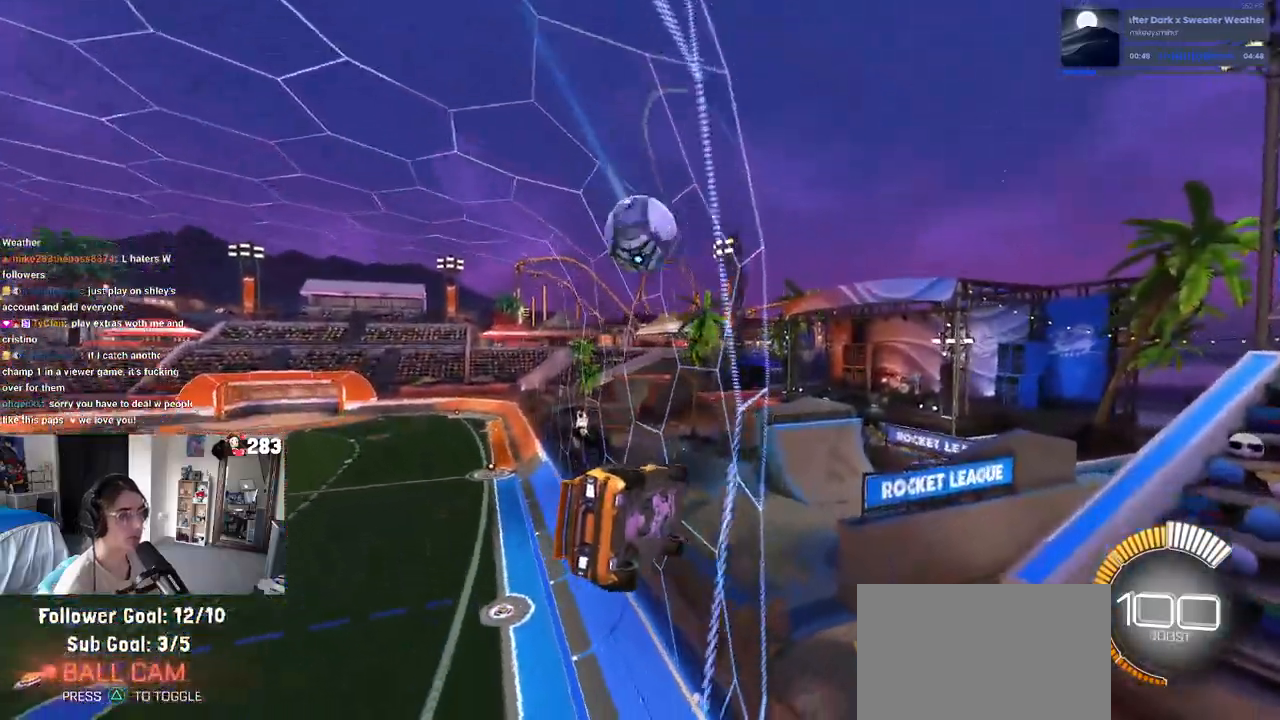
{"dt_ms": 500, "buttons": ["CROSS", "R2"], "left_stick": "up-right", "right_stick": "center", "events": [[33, "CROSS", "down"], [67, "CROSS", "up"], [67, "left_stick", "up-right"], [150, "CROSS", "down"], [217, "CROSS", "up"], [250, "left_stick", "left"], [300, "CROSS", "down"], [400, "CROSS", "up"], [400, "left_stick", "up-right"], [450, "CROSS", "down"]]}
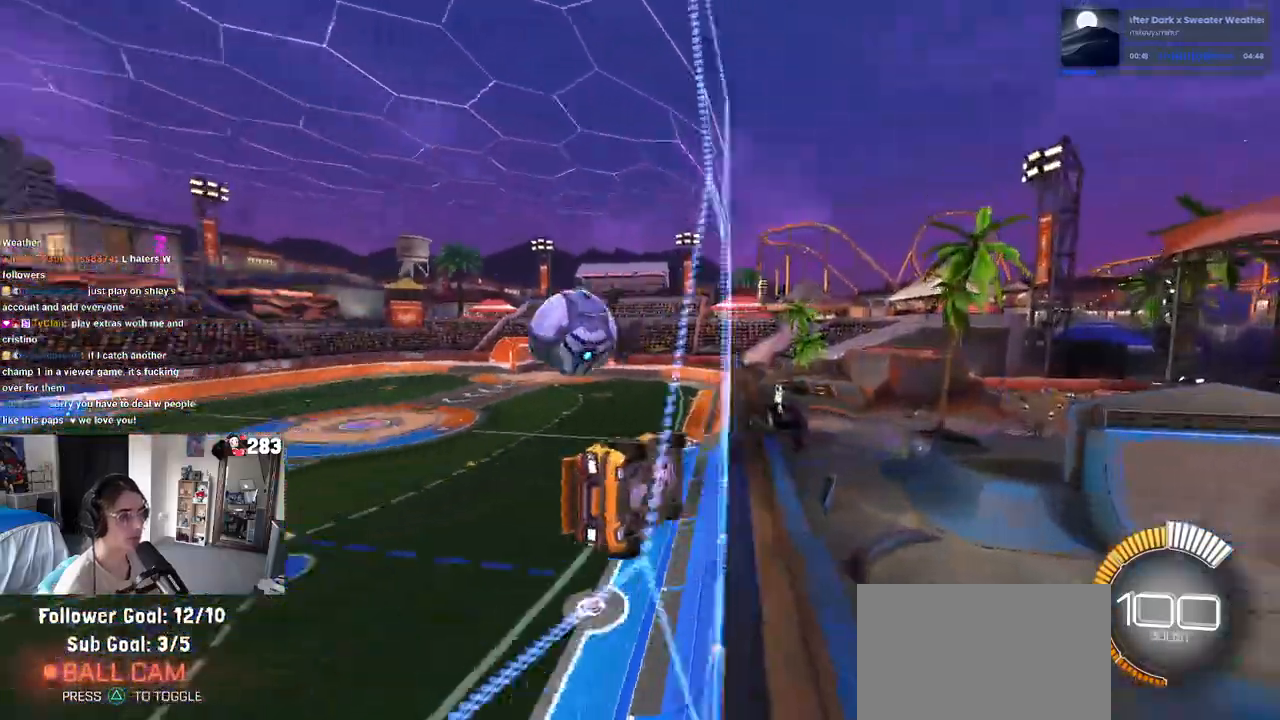
{"dt_ms": 500, "buttons": ["R2"], "left_stick": "up-right", "right_stick": "center", "events": [[33, "CROSS", "up"], [100, "CROSS", "down"], [100, "left_stick", "up-left"], [167, "CROSS", "up"], [233, "CROSS", "down"], [233, "left_stick", "up-right"], [333, "CROSS", "up"]]}
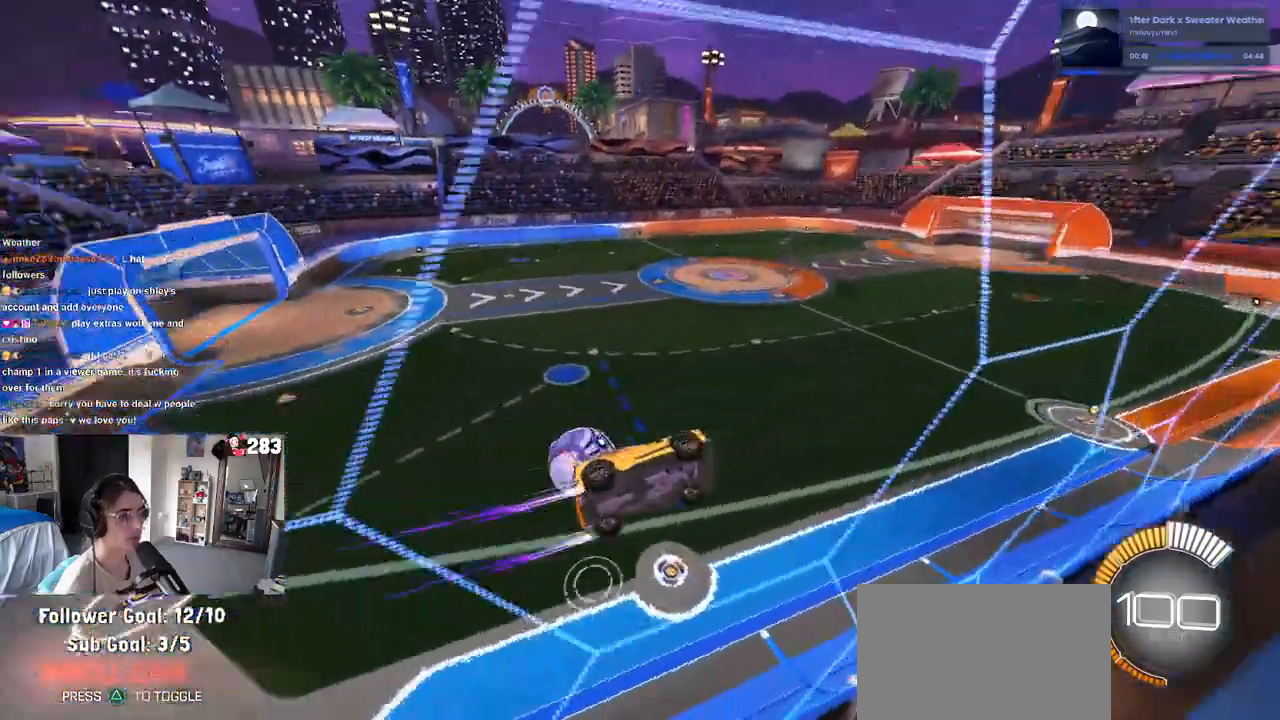
{"dt_ms": 500, "buttons": ["TRIANGLE", "R2"], "left_stick": "center", "right_stick": "center", "events": [[17, "left_stick", "left"], [200, "CROSS", "down"], [233, "CROSS", "up"], [233, "left_stick", "right"], [283, "CROSS", "down"], [400, "CROSS", "up"], [450, "left_stick", "center"], [483, "TRIANGLE", "down"]]}
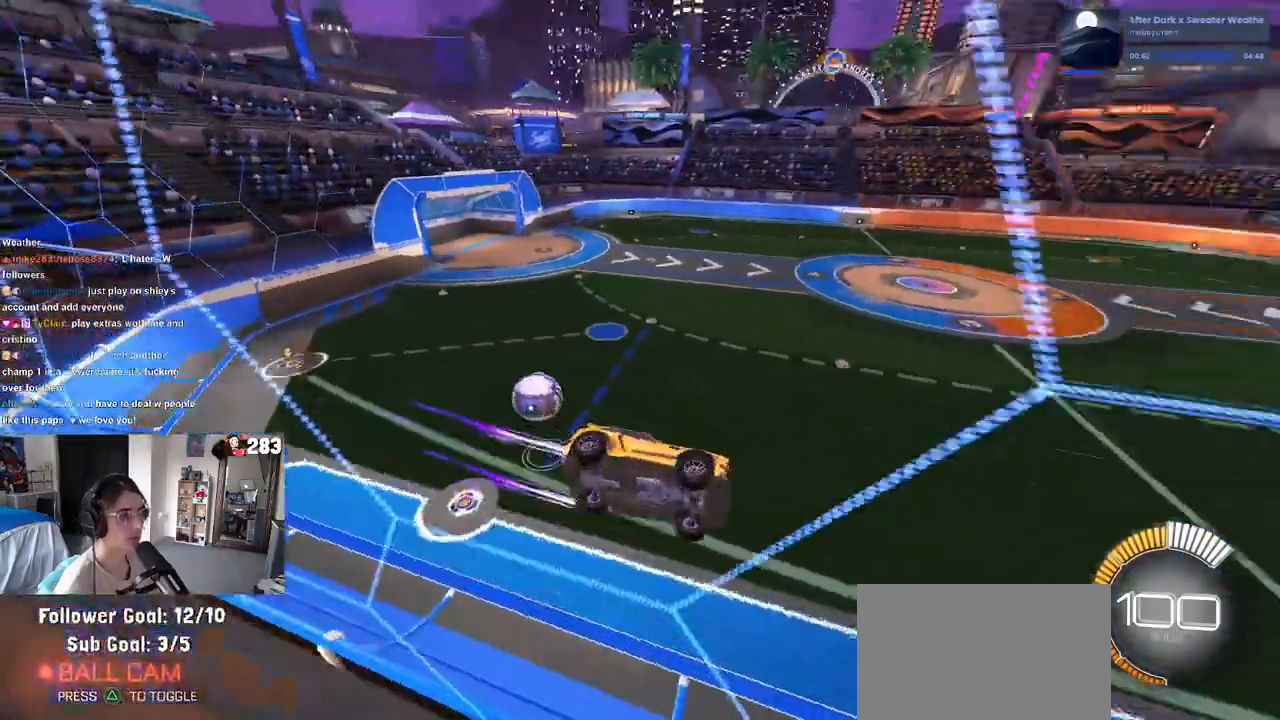
{"dt_ms": 500, "buttons": ["R2"], "left_stick": "center", "right_stick": "center", "events": [[100, "TRIANGLE", "up"], [167, "left_stick", "left"], [267, "CROSS", "down"], [333, "CROSS", "up"], [350, "left_stick", "up-right"], [383, "CROSS", "down"], [450, "CROSS", "up"], [467, "left_stick", "center"]]}